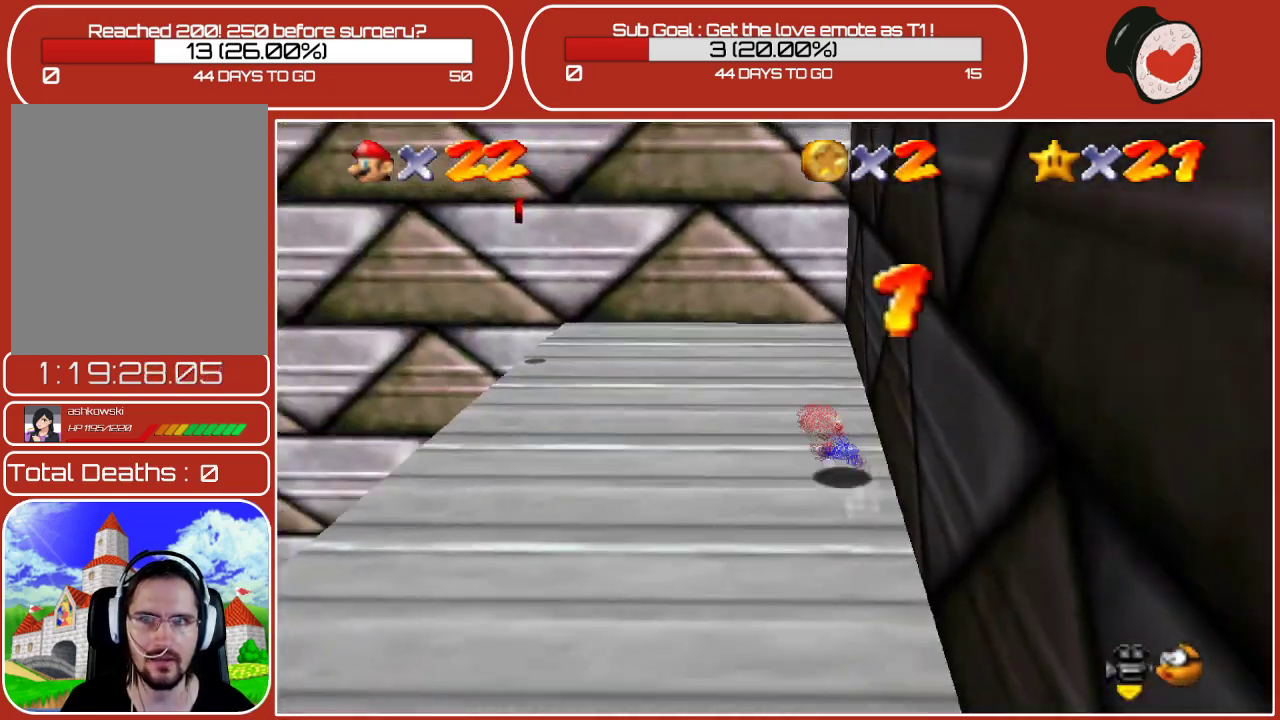
Gameplay with a controller (Nintendo layout); each line is a JSON object with the inputs held at the frame after it. "events" lists button and stick changes between this image and that frame as [ms after this image, input, new state], when the widget could be followed in between. Not read: L3 R3.
{"buttons": [], "left_stick": "up-left", "events": []}
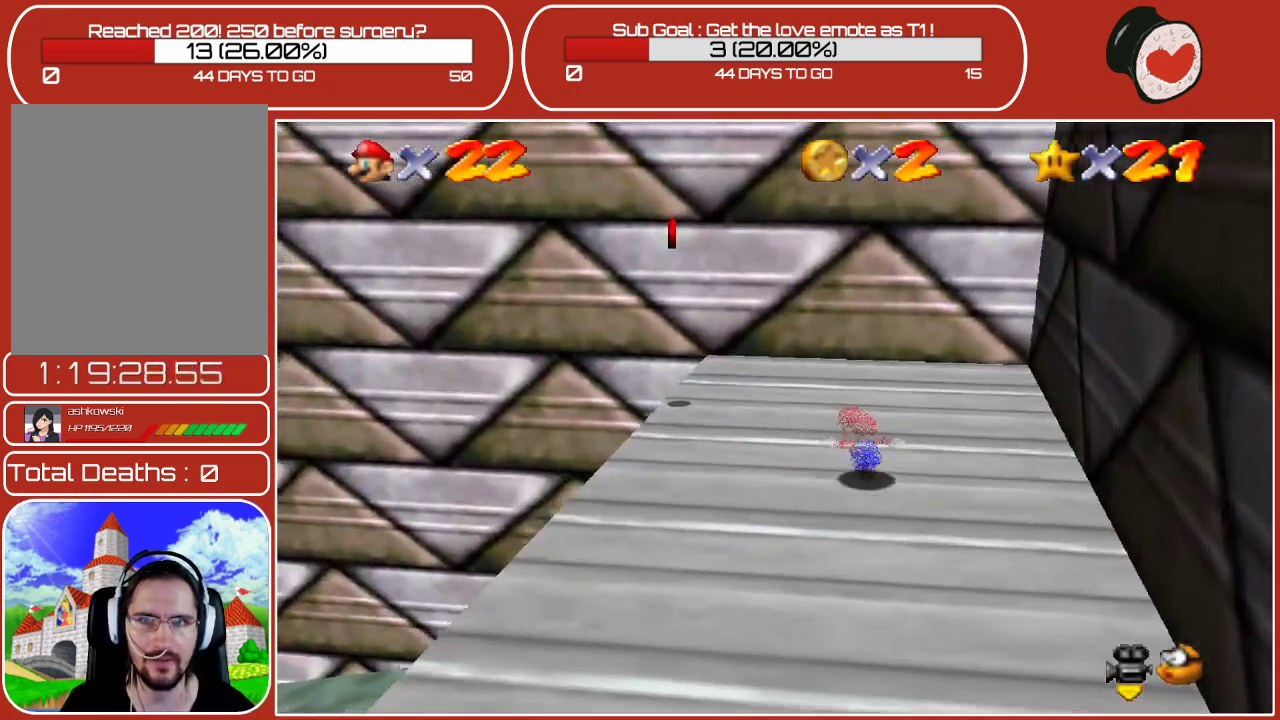
{"buttons": [], "left_stick": "center", "events": [[350, "left_stick", "center"]]}
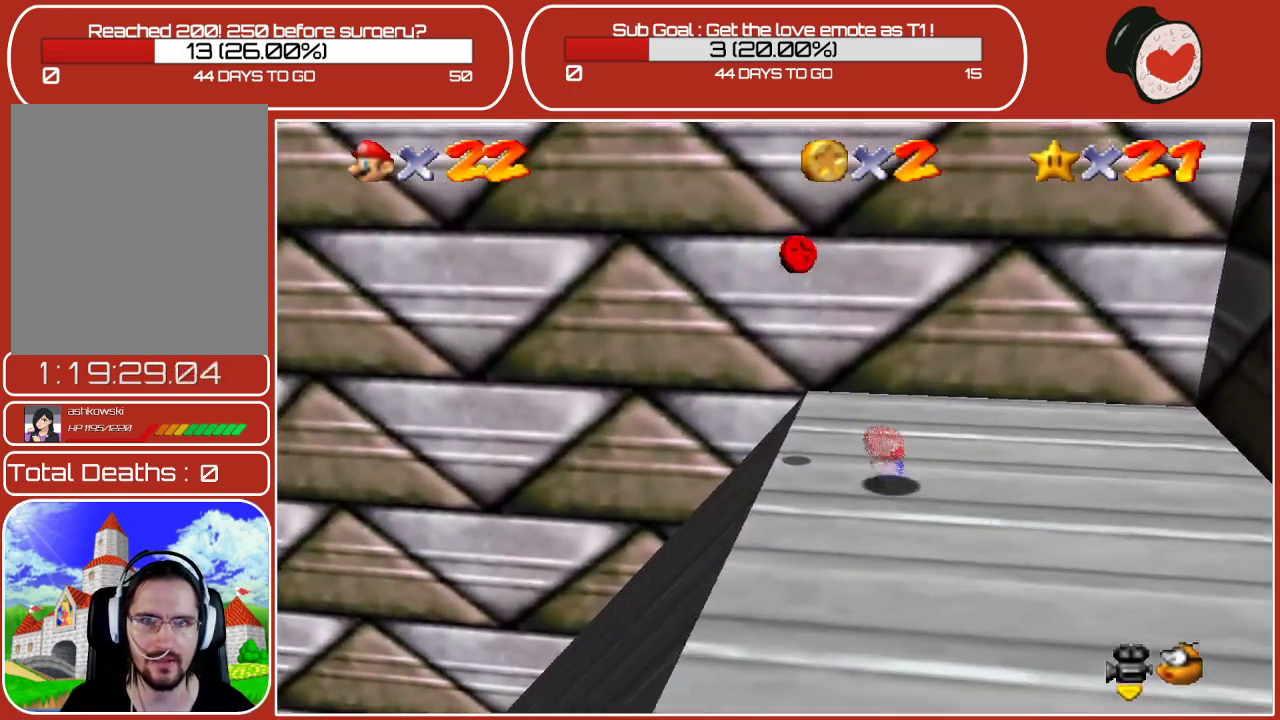
{"buttons": [], "left_stick": "center", "events": [[100, "left_stick", "left"], [317, "left_stick", "center"]]}
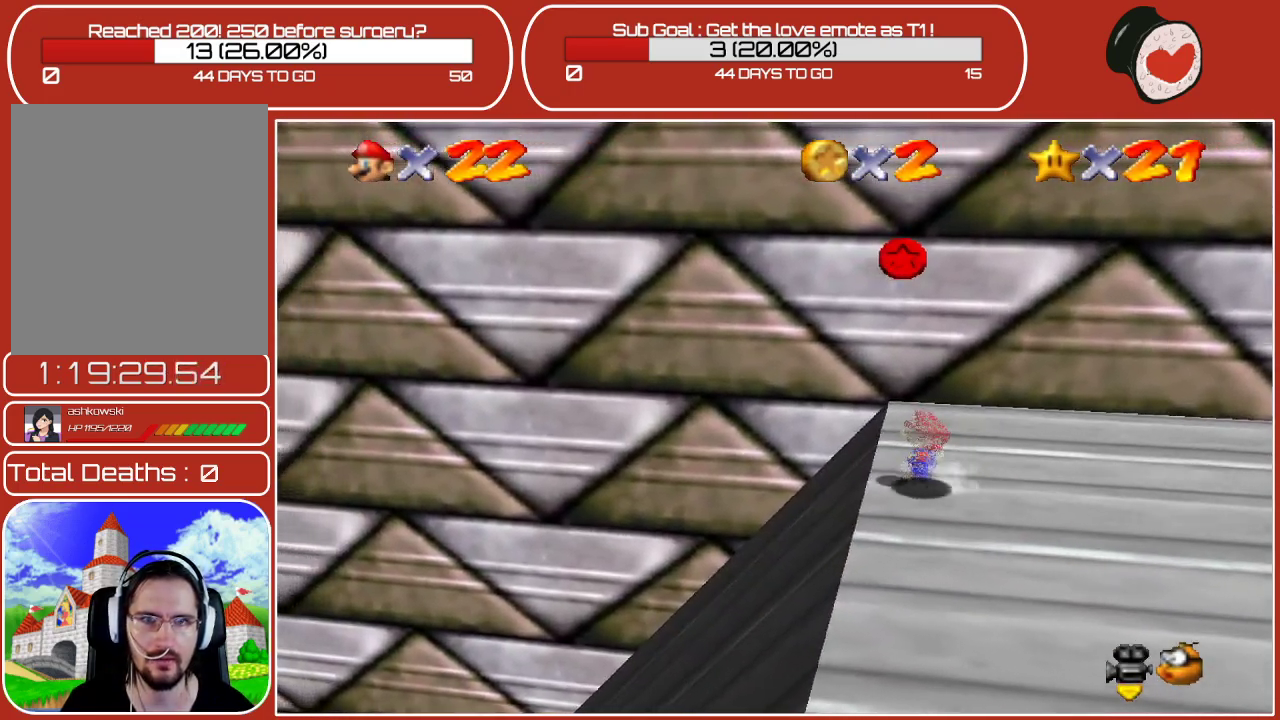
{"buttons": [], "left_stick": "down-right", "events": [[117, "A", "down"], [483, "A", "up"], [500, "left_stick", "down-right"]]}
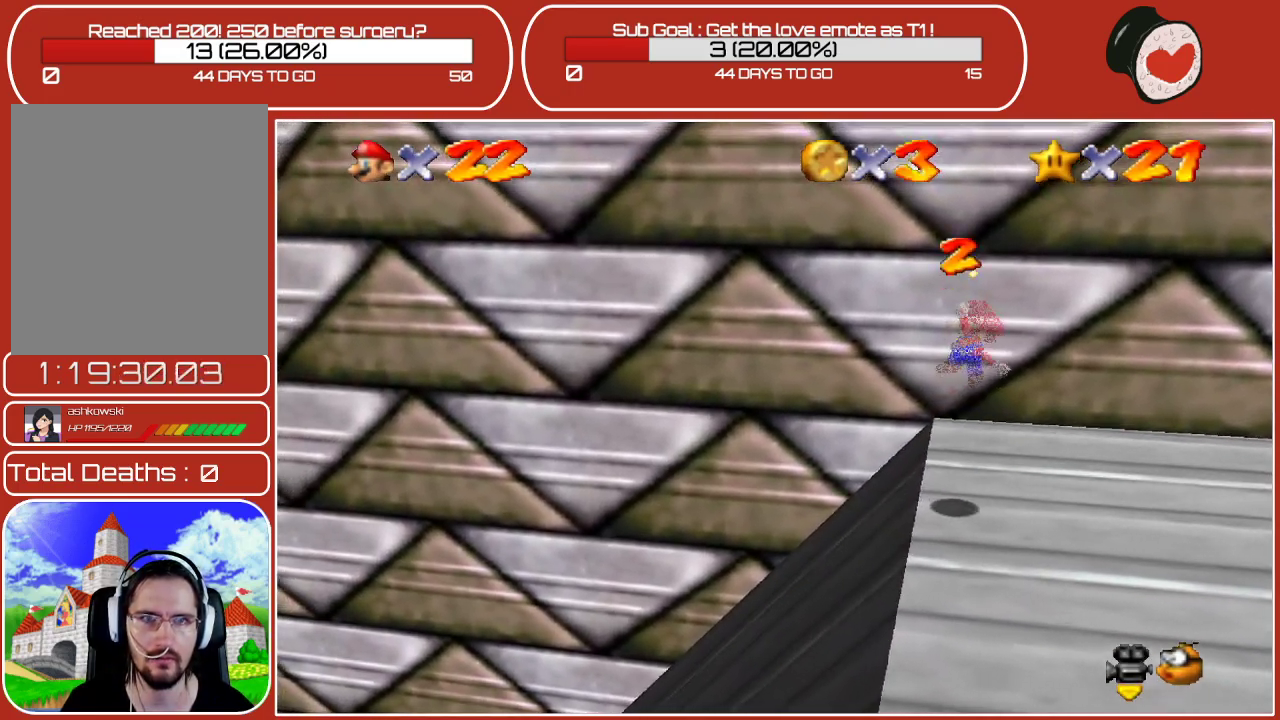
{"buttons": ["C_RIGHT"], "left_stick": "down", "events": [[117, "left_stick", "down"], [383, "C_RIGHT", "down"]]}
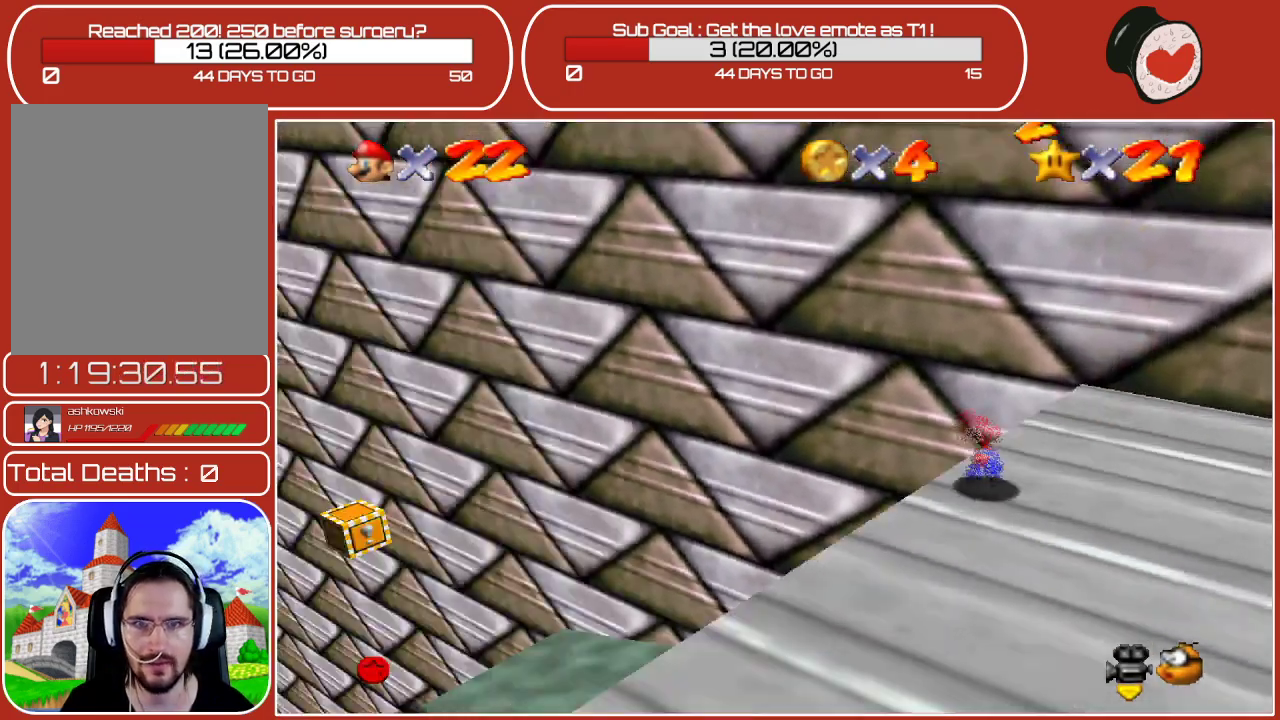
{"buttons": ["C_RIGHT"], "left_stick": "center", "events": [[50, "left_stick", "center"], [67, "C_RIGHT", "up"], [350, "C_RIGHT", "down"]]}
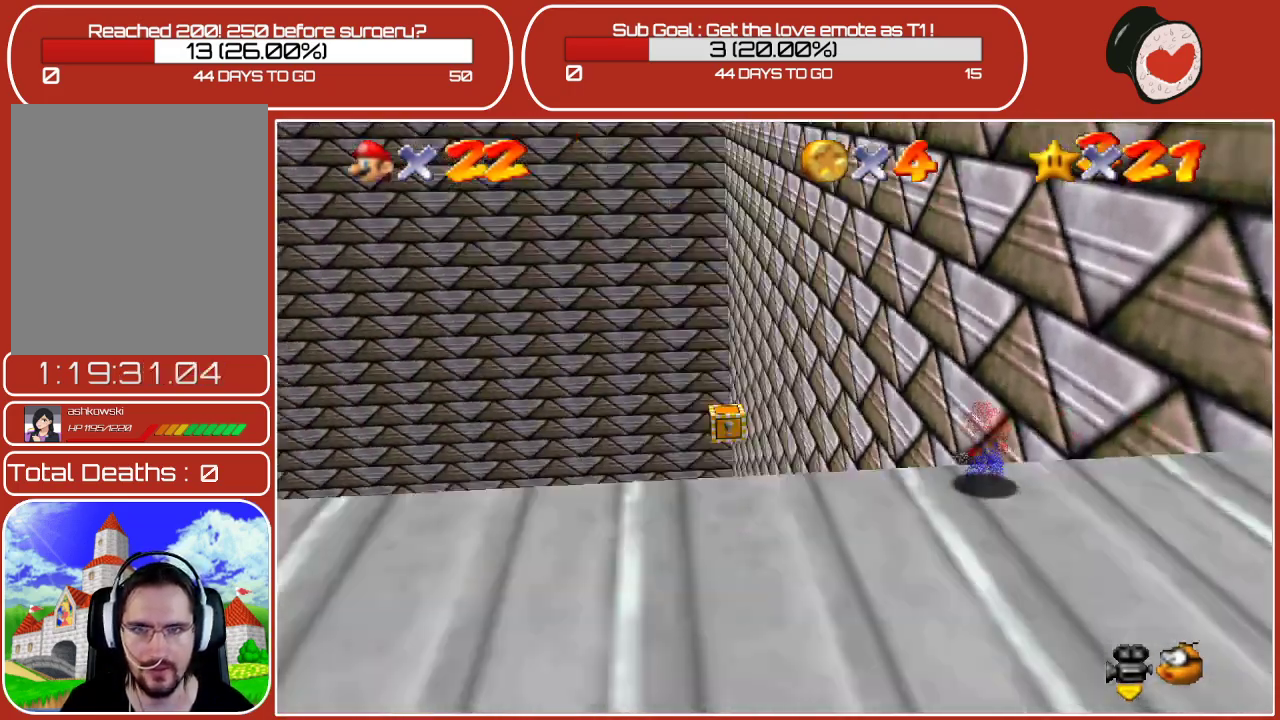
{"buttons": [], "left_stick": "center", "events": [[33, "C_RIGHT", "up"], [283, "C_RIGHT", "down"], [450, "C_RIGHT", "up"]]}
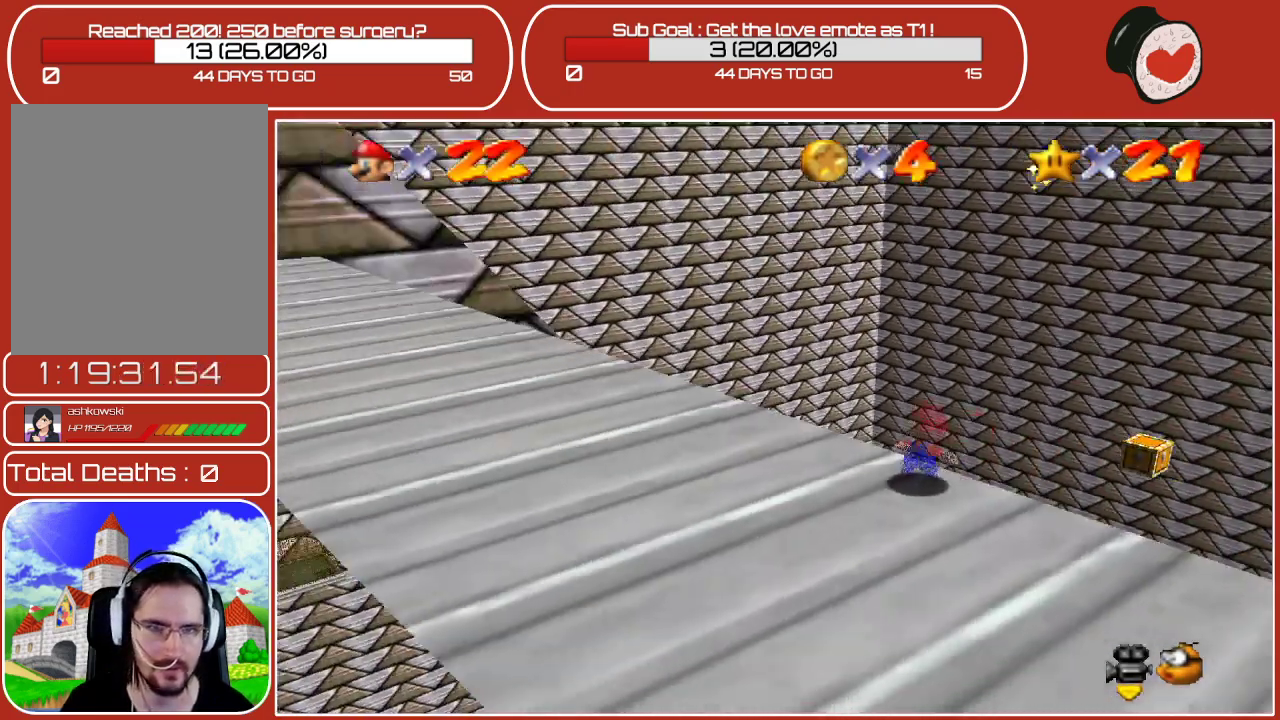
{"buttons": [], "left_stick": "center", "events": [[267, "C_RIGHT", "down"], [417, "C_RIGHT", "up"]]}
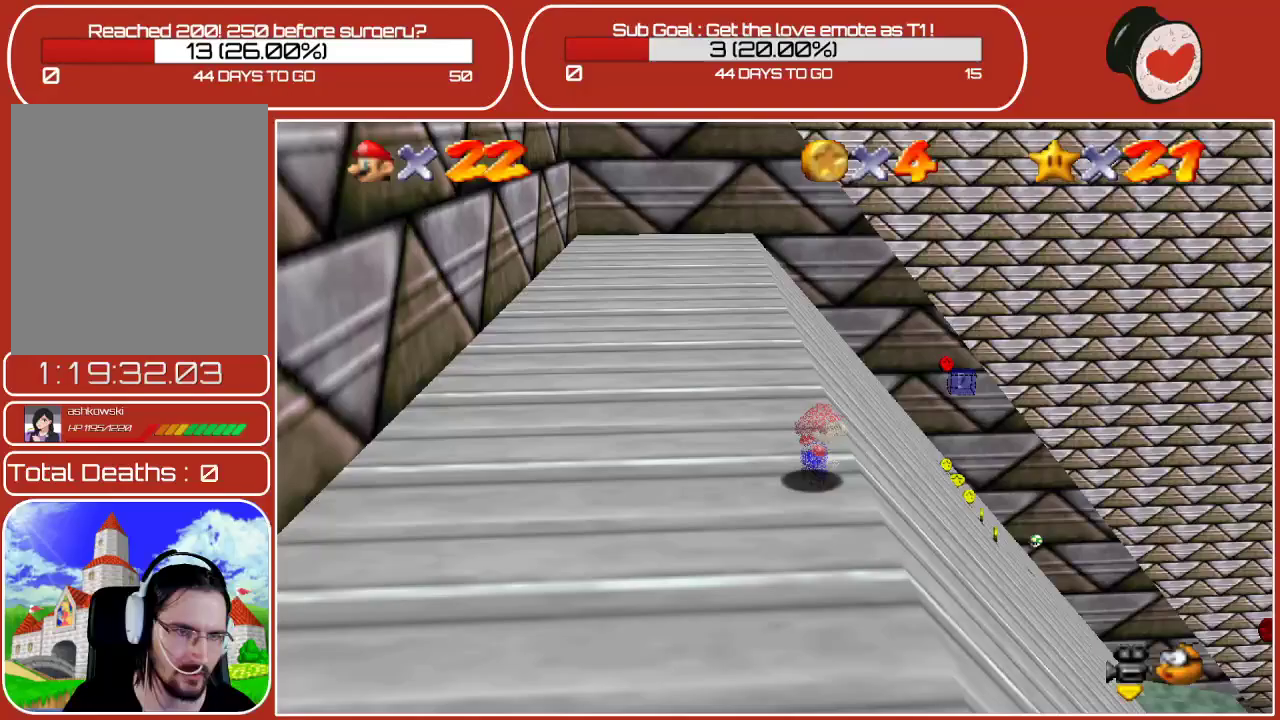
{"buttons": [], "left_stick": "center", "events": []}
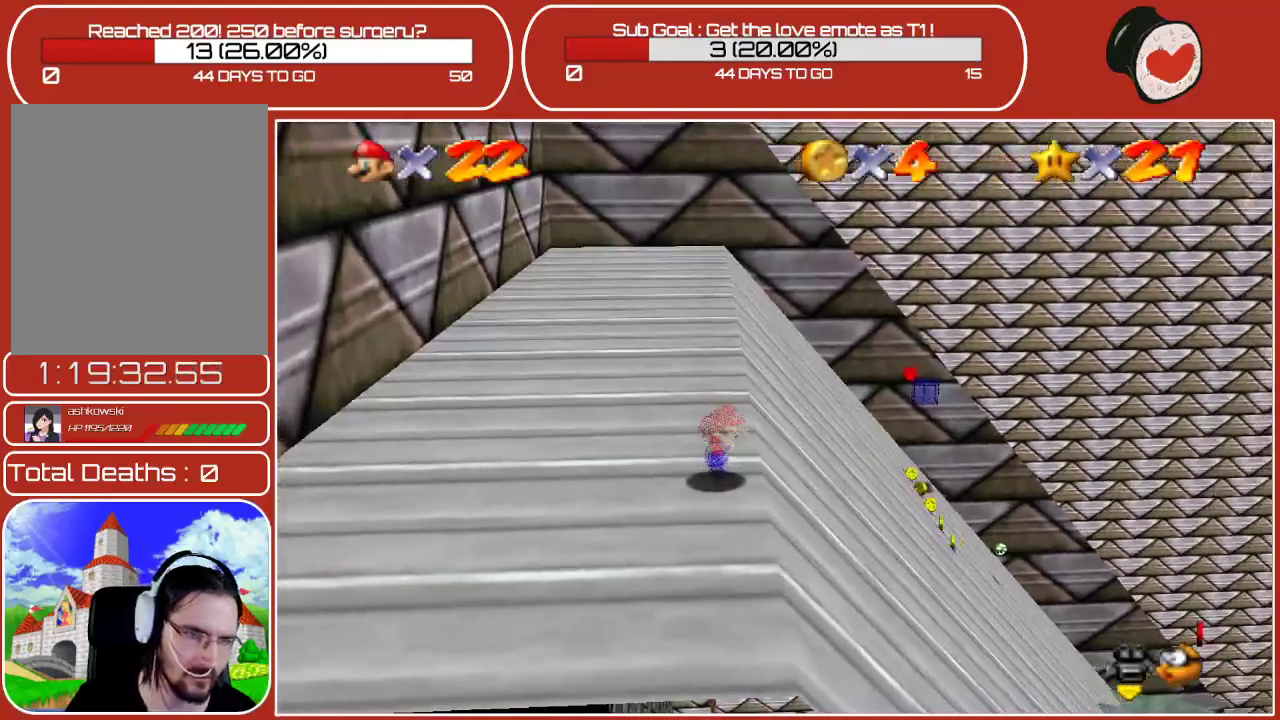
{"buttons": [], "left_stick": "center", "events": []}
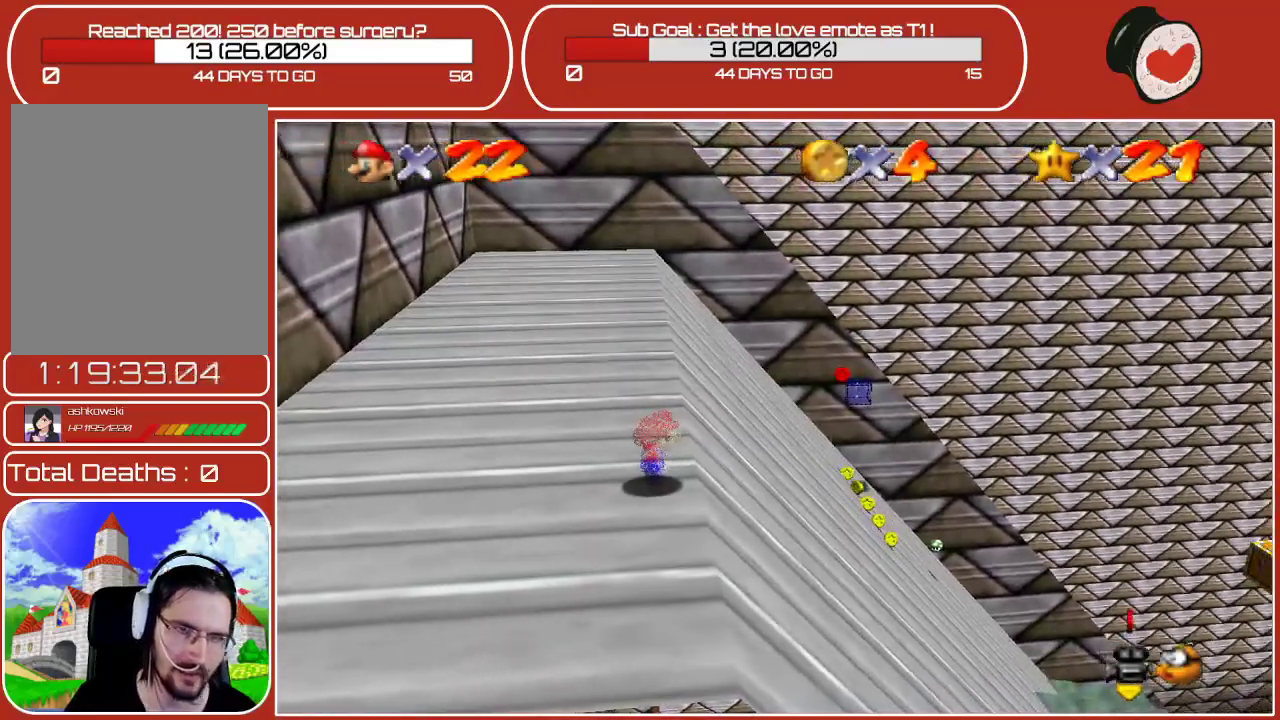
{"buttons": [], "left_stick": "center", "events": []}
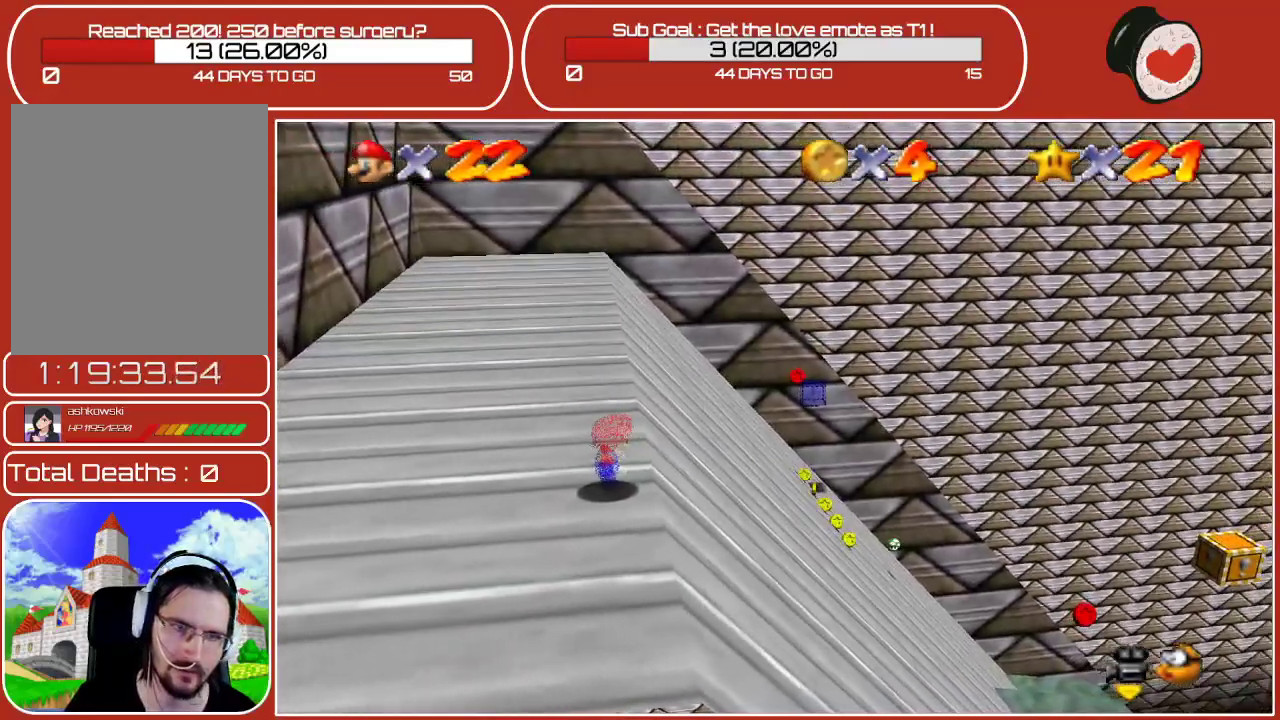
{"buttons": [], "left_stick": "left", "events": [[217, "C_LEFT", "down"], [333, "C_LEFT", "up"], [500, "left_stick", "left"]]}
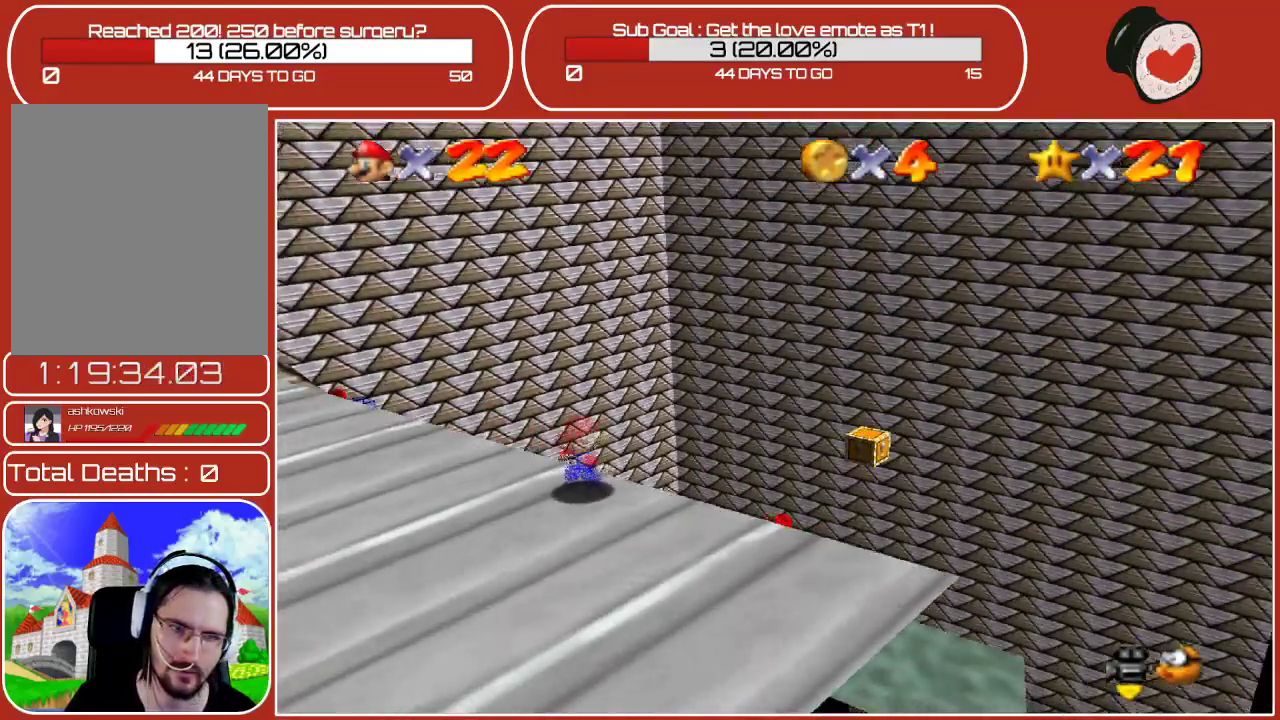
{"buttons": [], "left_stick": "up", "events": [[333, "left_stick", "center"], [483, "left_stick", "up"]]}
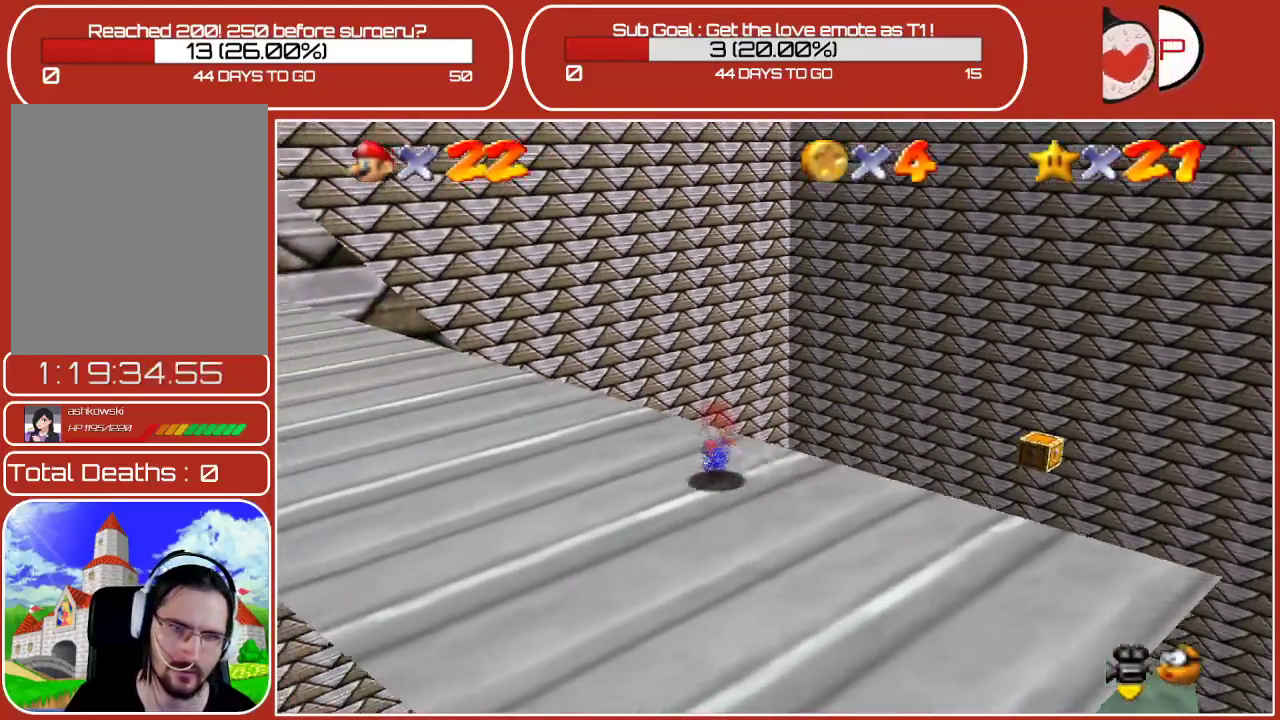
{"buttons": [], "left_stick": "up", "events": []}
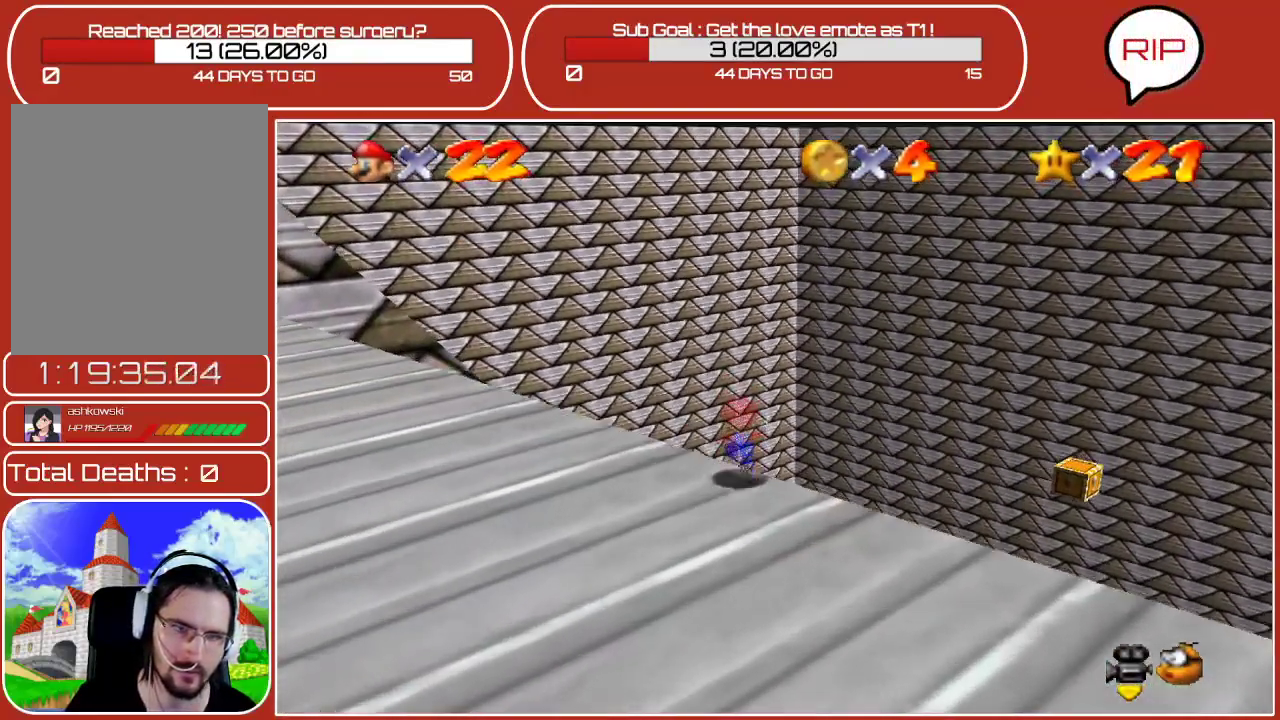
{"buttons": [], "left_stick": "down-left", "events": [[150, "left_stick", "up-right"], [400, "left_stick", "center"], [467, "left_stick", "down-left"]]}
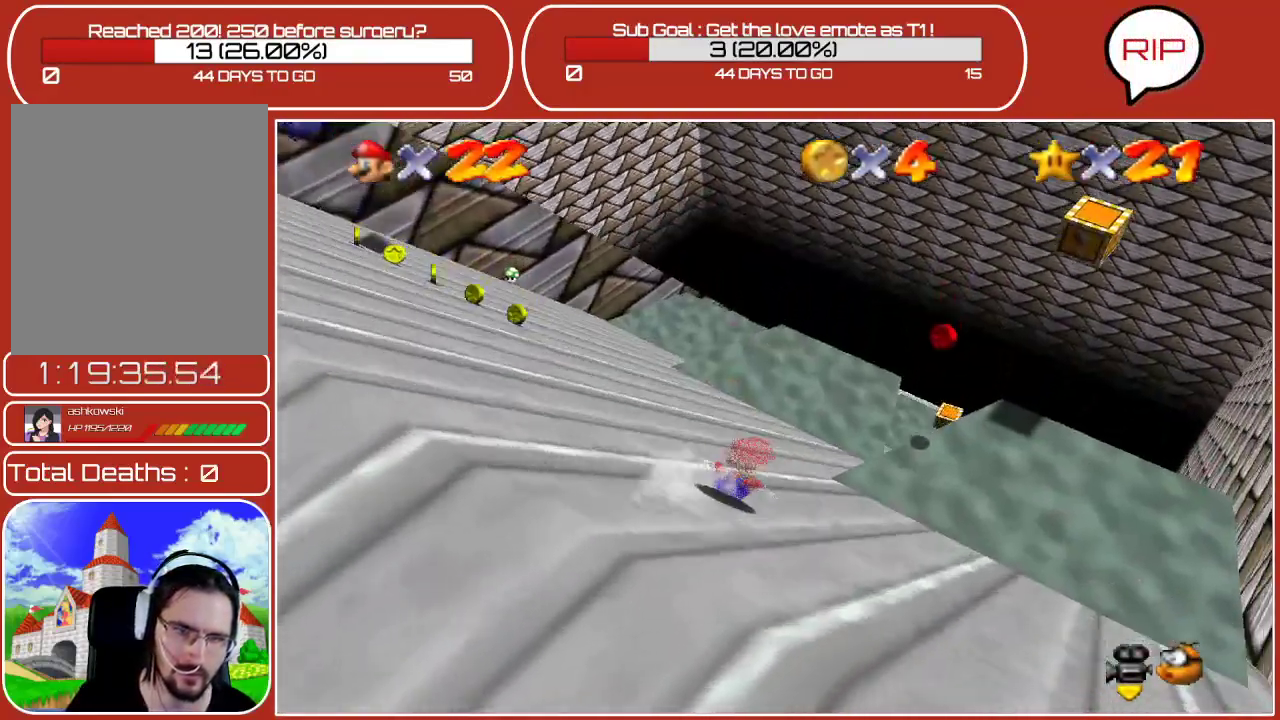
{"buttons": ["A"], "left_stick": "down-left", "events": [[417, "A", "down"]]}
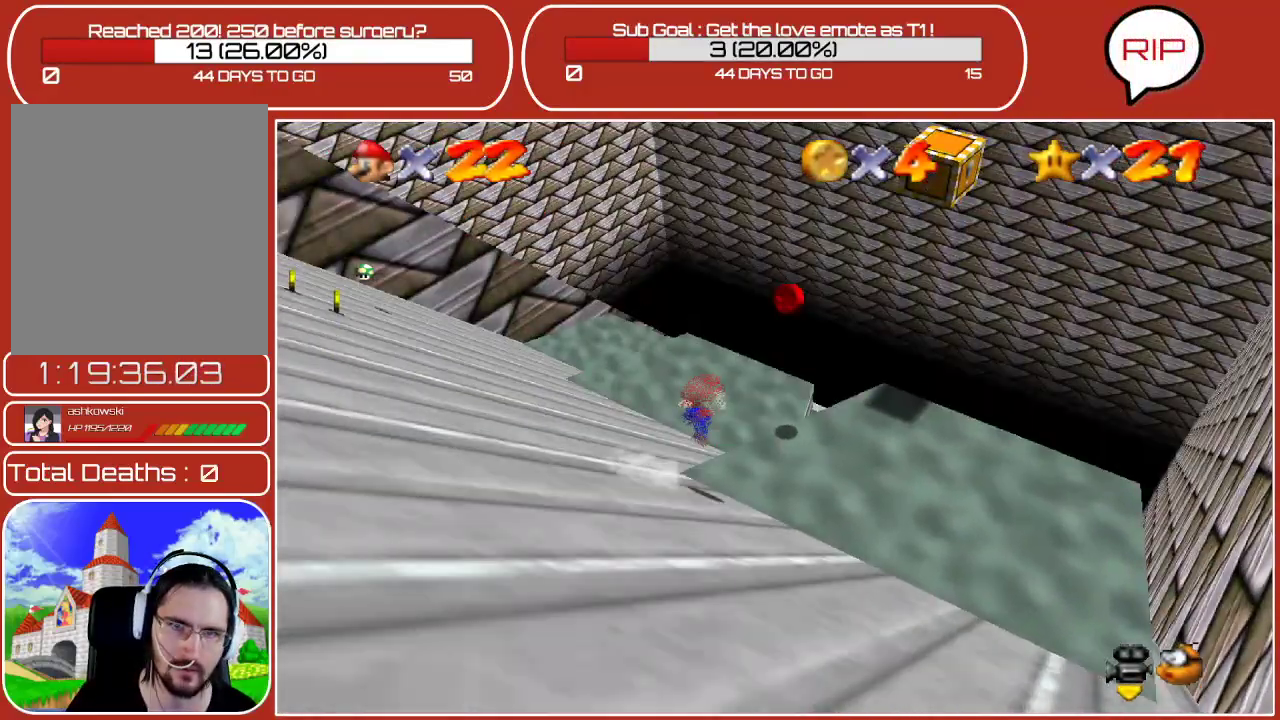
{"buttons": ["A"], "left_stick": "down-left", "events": []}
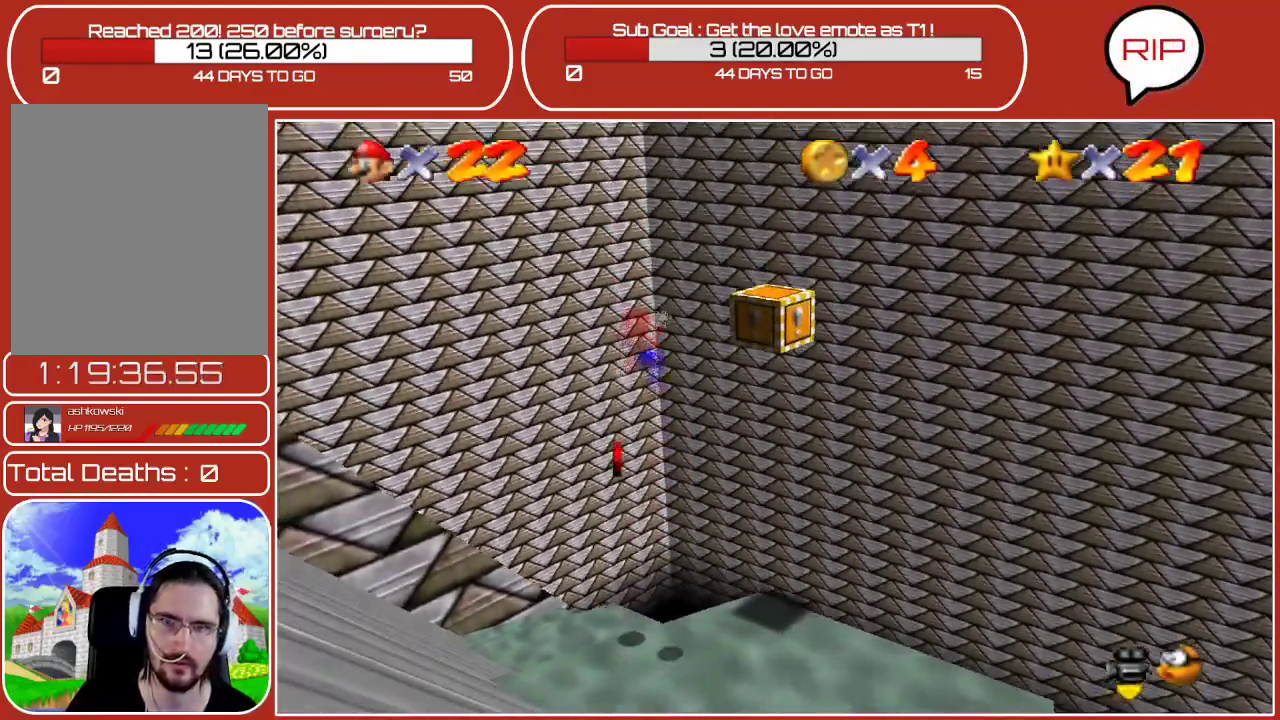
{"buttons": ["A"], "left_stick": "down-left", "events": [[17, "B", "down"], [483, "B", "up"]]}
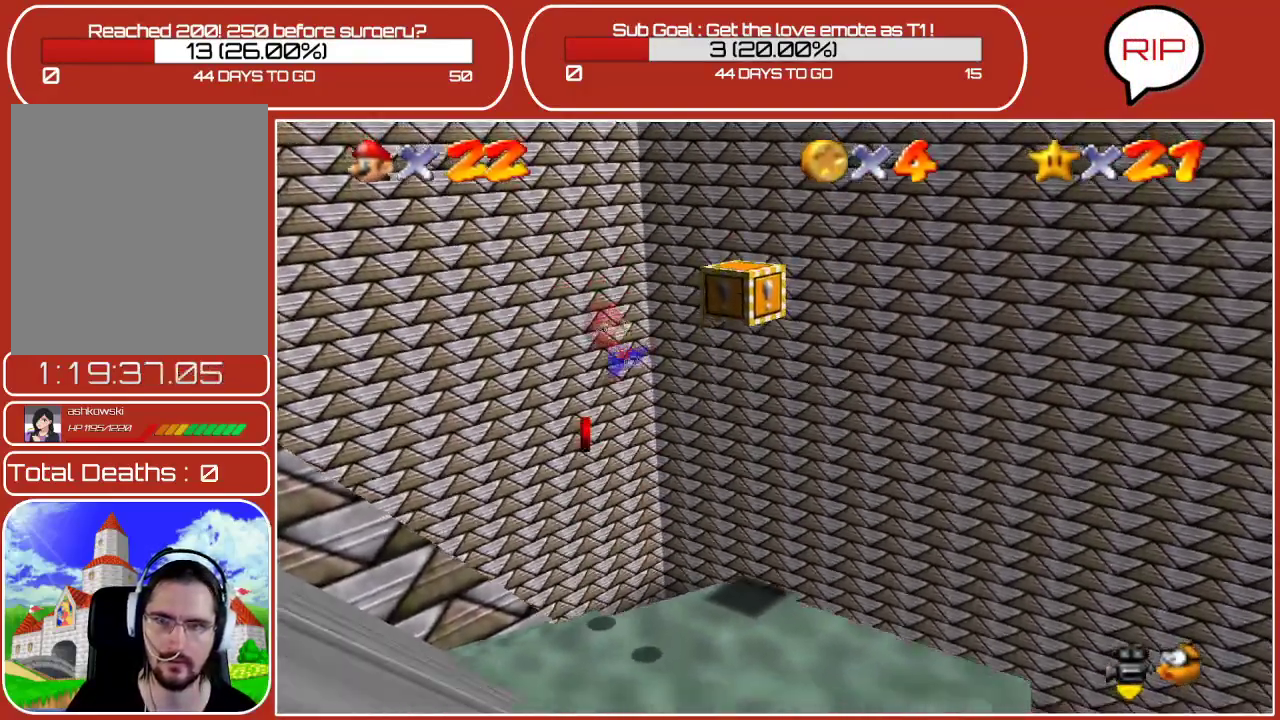
{"buttons": [], "left_stick": "up", "events": [[17, "A", "up"], [117, "left_stick", "center"], [300, "left_stick", "up-right"], [417, "left_stick", "up"]]}
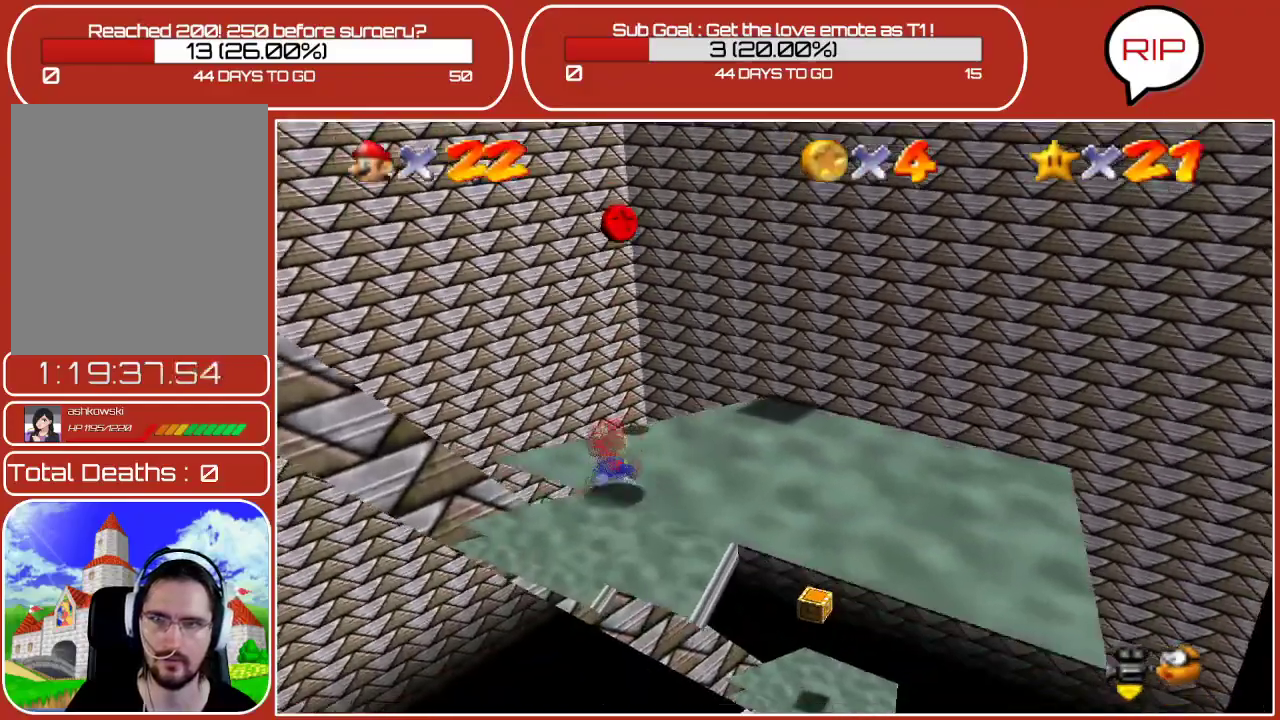
{"buttons": [], "left_stick": "center", "events": [[67, "A", "down"], [333, "left_stick", "center"], [417, "A", "up"]]}
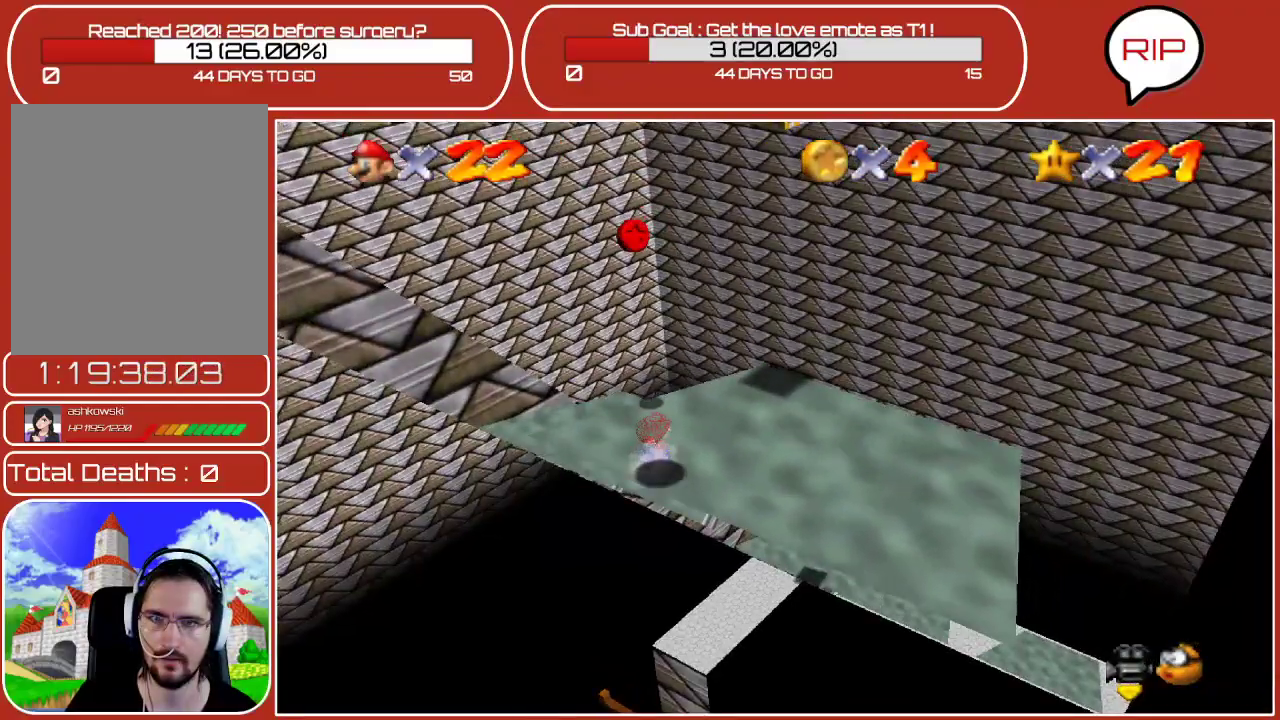
{"buttons": [], "left_stick": "up", "events": [[267, "left_stick", "up"]]}
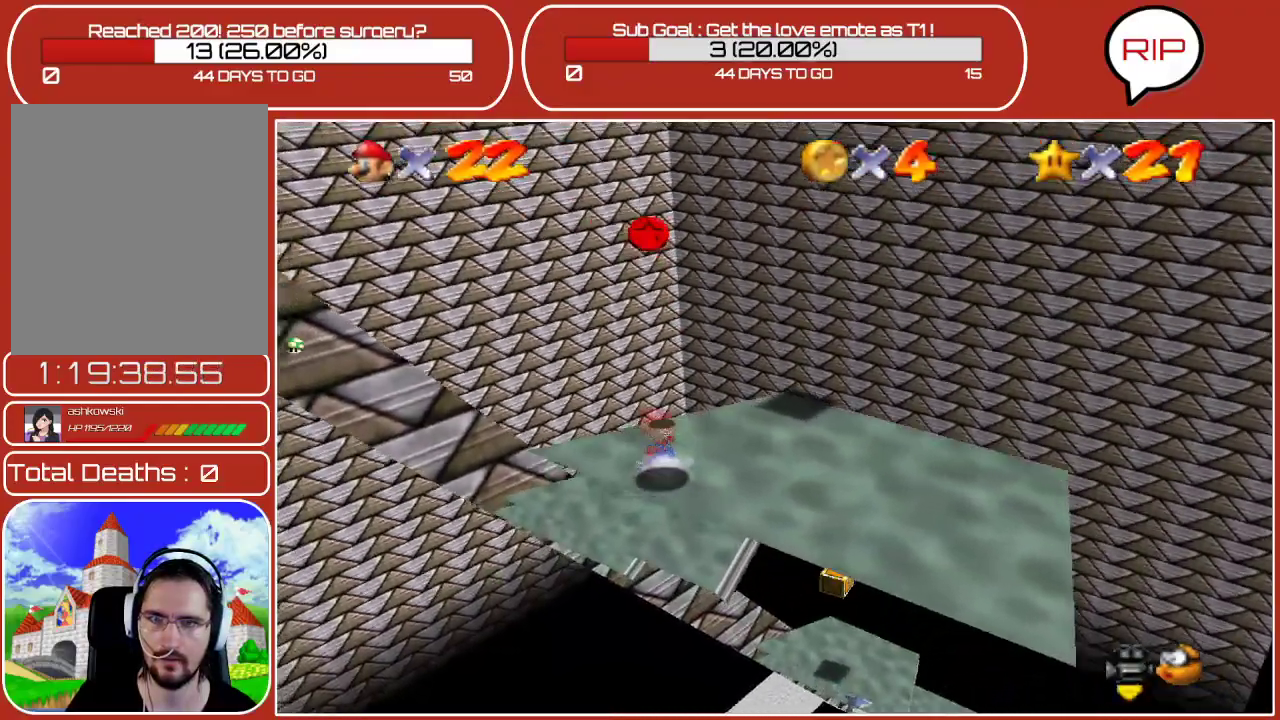
{"buttons": [], "left_stick": "up", "events": [[167, "left_stick", "center"], [500, "left_stick", "up"]]}
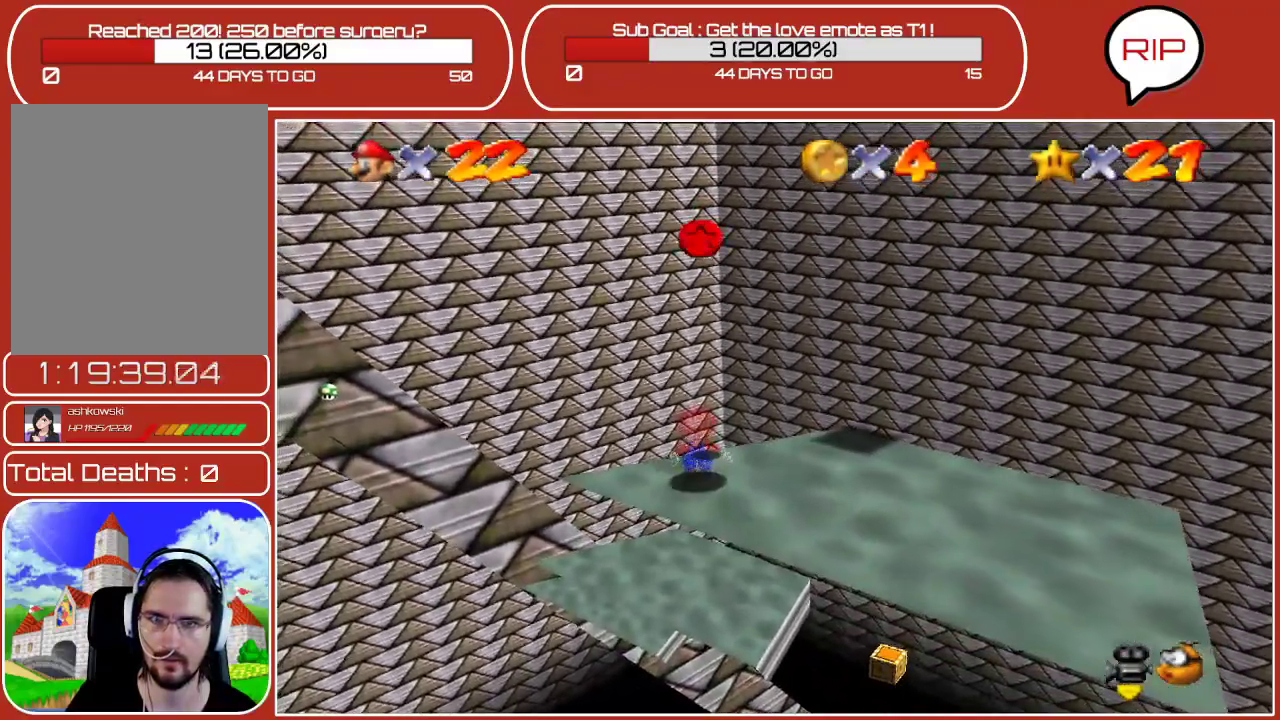
{"buttons": ["A"], "left_stick": "center", "events": [[183, "left_stick", "center"], [483, "A", "down"]]}
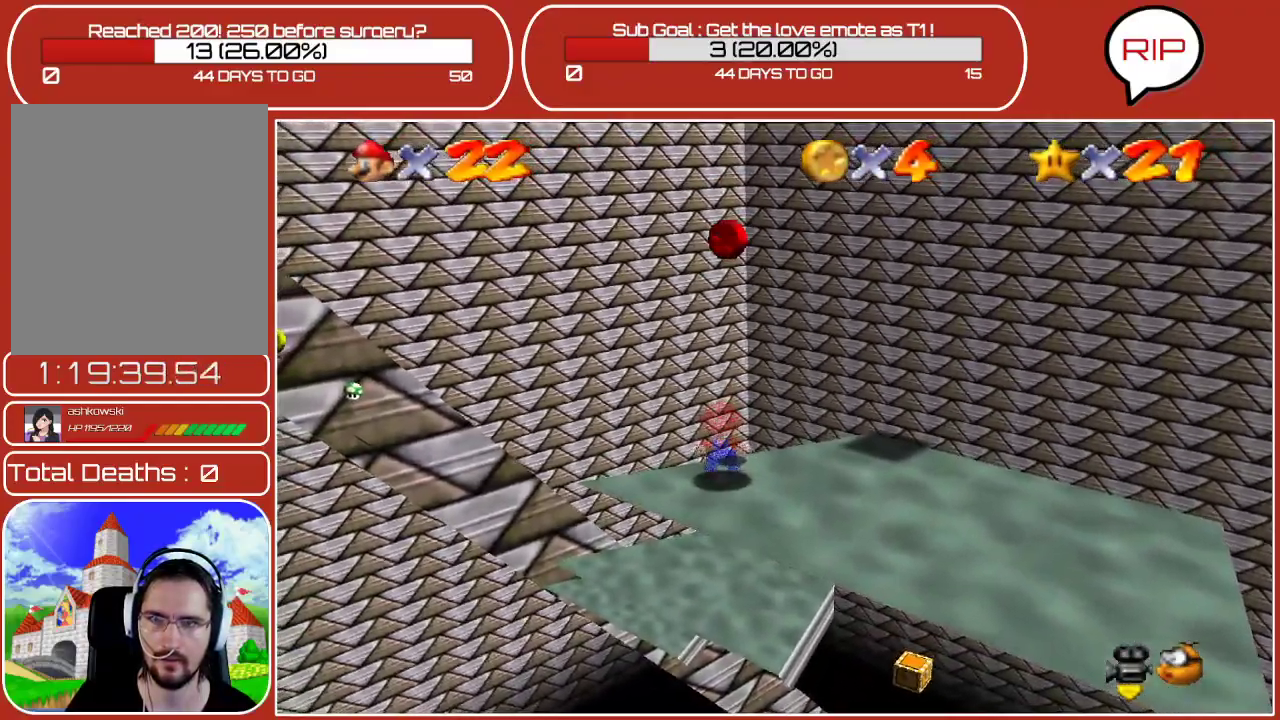
{"buttons": [], "left_stick": "center", "events": [[233, "left_stick", "up"], [367, "left_stick", "center"], [483, "A", "up"]]}
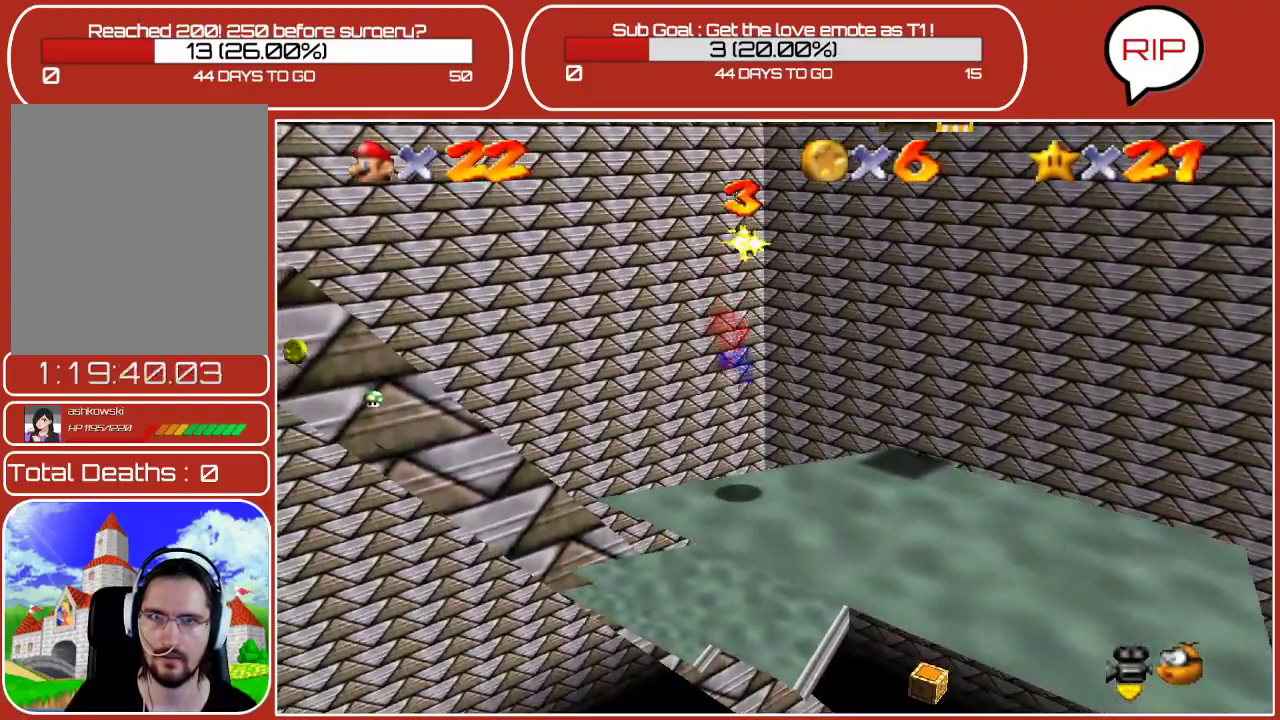
{"buttons": ["C_RIGHT"], "left_stick": "center", "events": [[233, "left_stick", "down"], [400, "left_stick", "center"], [433, "C_RIGHT", "down"]]}
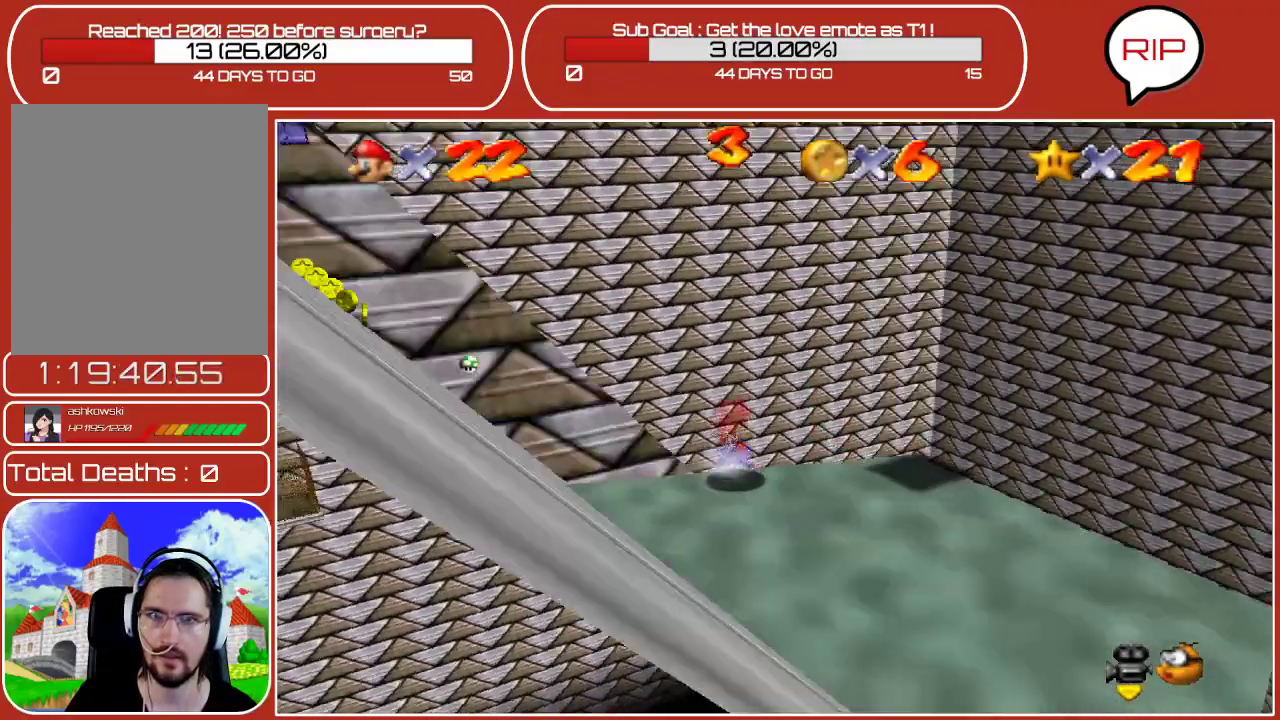
{"buttons": [], "left_stick": "center", "events": [[83, "C_RIGHT", "up"]]}
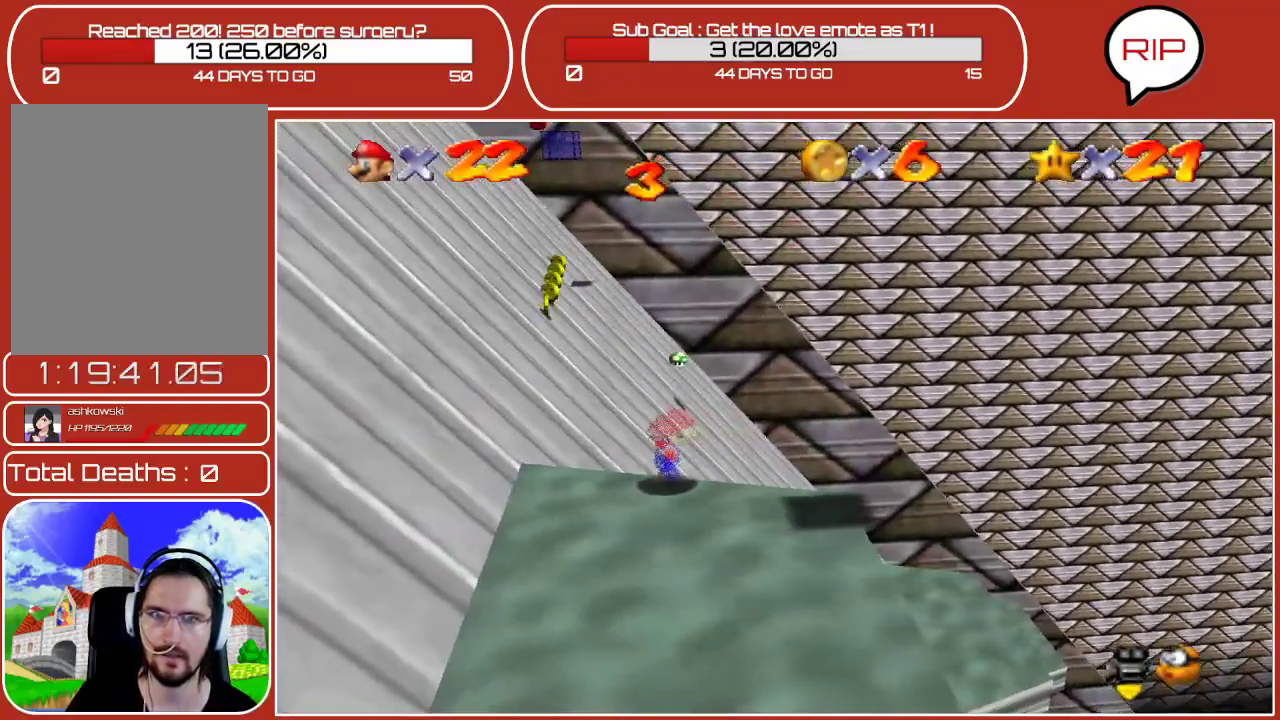
{"buttons": [], "left_stick": "down-left", "events": [[50, "left_stick", "down-left"]]}
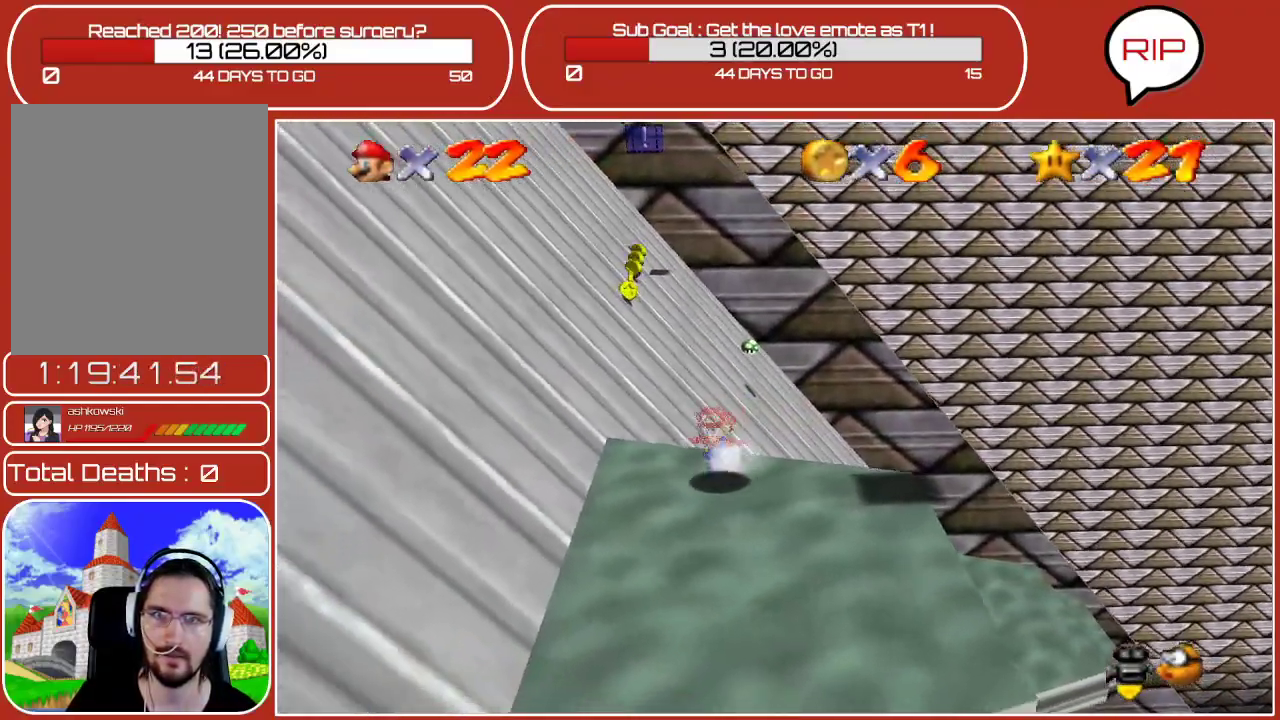
{"buttons": [], "left_stick": "center", "events": [[67, "left_stick", "center"], [250, "left_stick", "down"], [483, "left_stick", "center"]]}
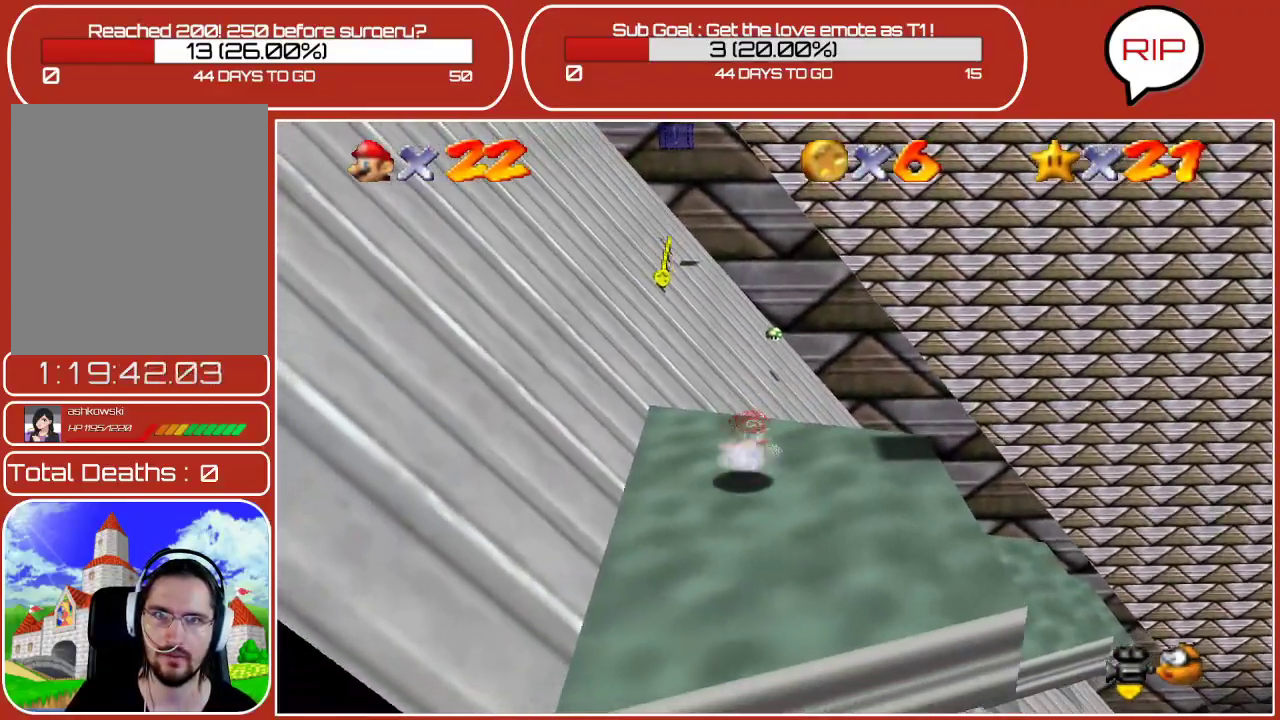
{"buttons": [], "left_stick": "left", "events": [[167, "left_stick", "right"], [267, "left_stick", "center"], [483, "left_stick", "left"]]}
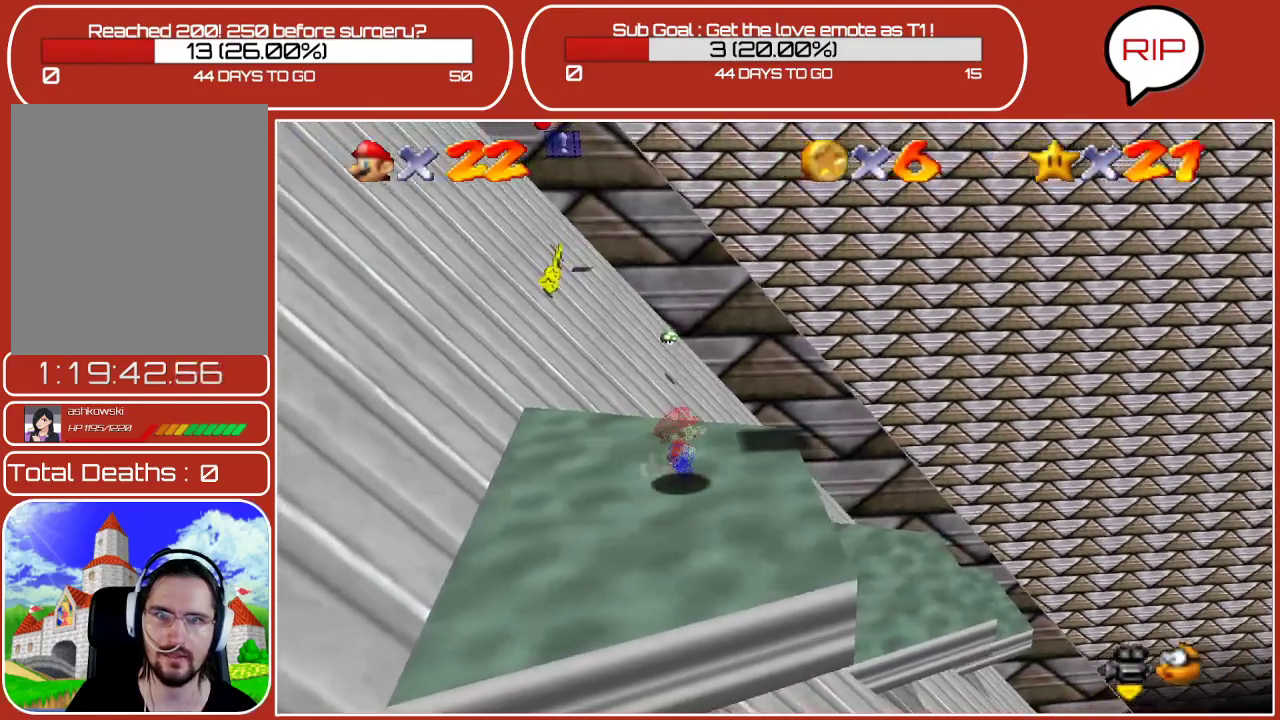
{"buttons": [], "left_stick": "left", "events": []}